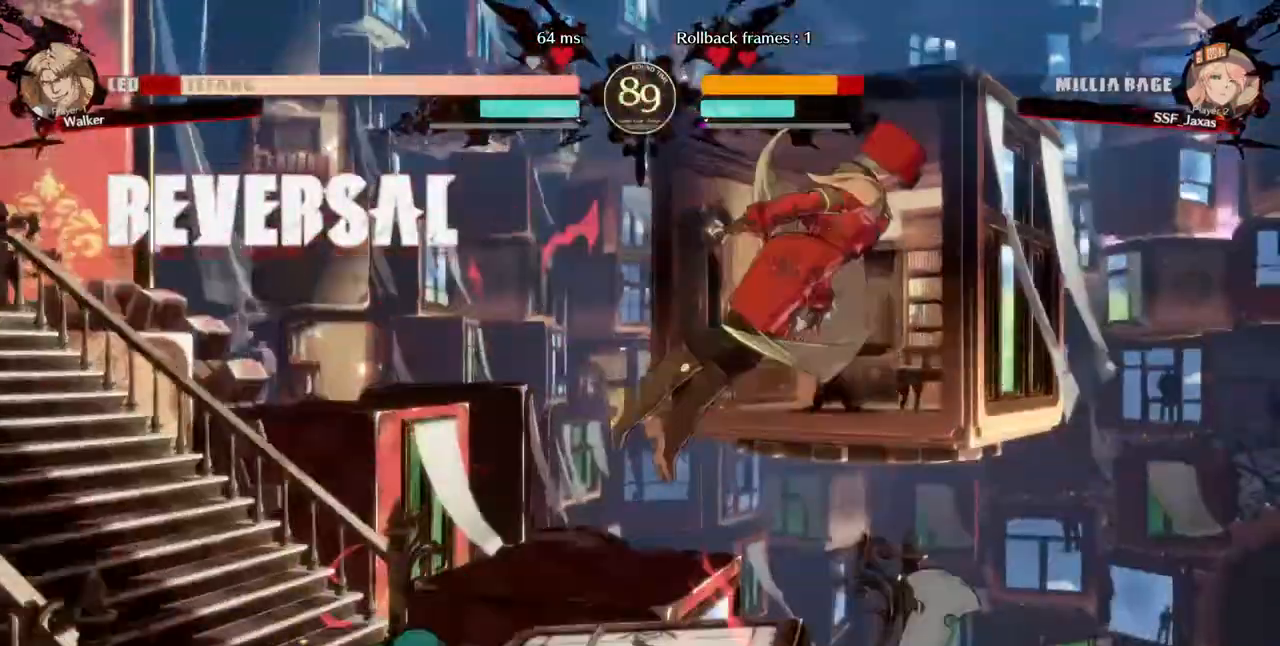
Gameplay with a controller (arcade stick); each line is a JSON object with the inputs held at the frame after it (dt_ms = milliseconds from this image to that frame). "events" lists button and stick changes between this image and that frame as [ms after this image, input, new state], when the widget could be followed in between. Not read: HOME L3 R3 SELECT START other_buttons.
{"dt_ms": 1000, "buttons": ["DPAD_RIGHT"]}
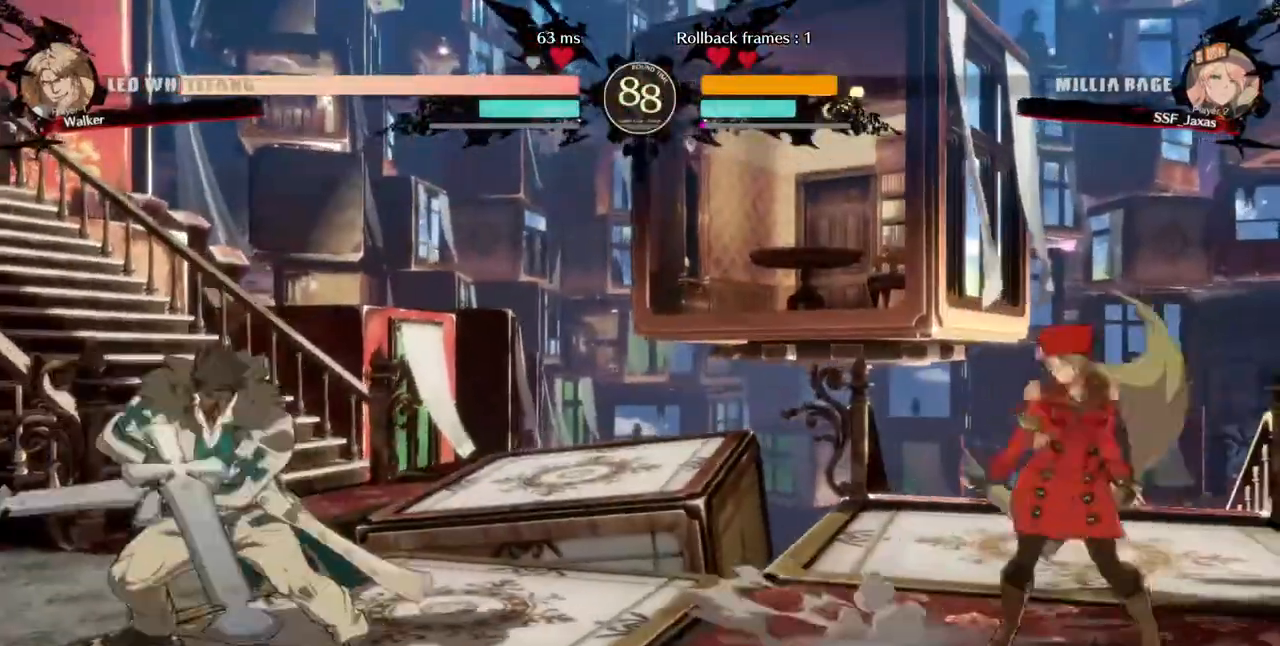
{"dt_ms": 520, "buttons": [], "events": [[40, "DPAD_RIGHT", "up"], [120, "DPAD_RIGHT", "down"], [440, "DPAD_RIGHT", "up"]]}
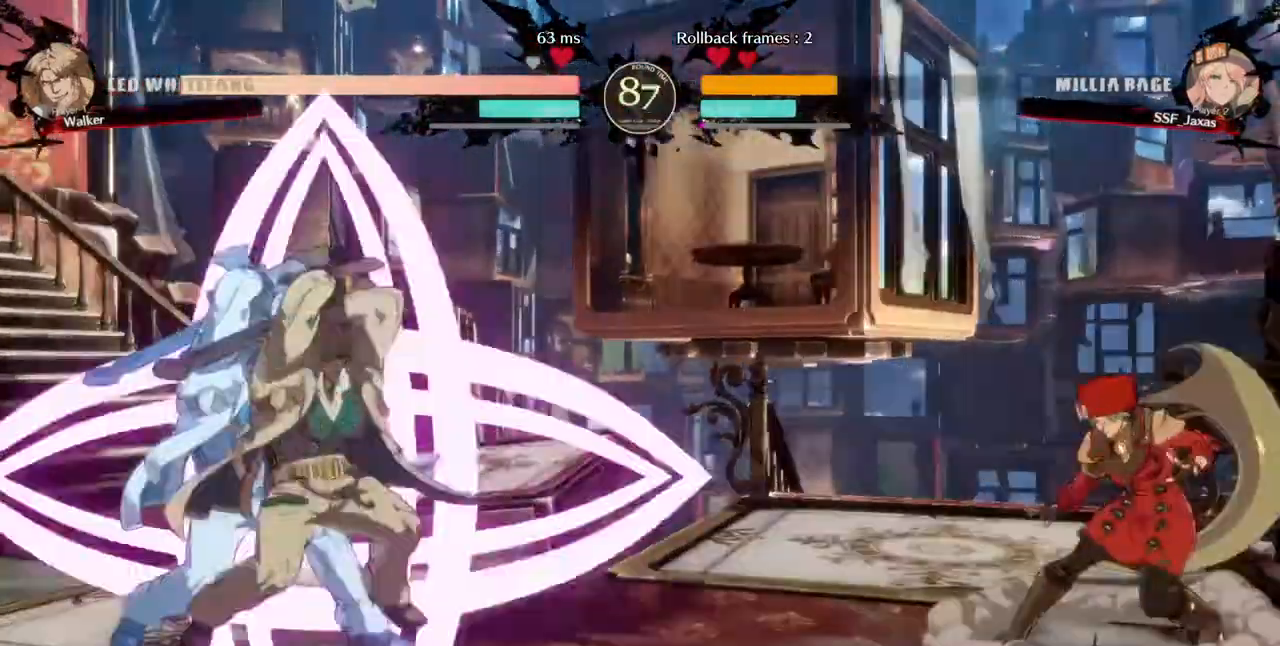
{"dt_ms": 480, "buttons": ["DPAD_LEFT"], "events": [[40, "DPAD_LEFT", "down"]]}
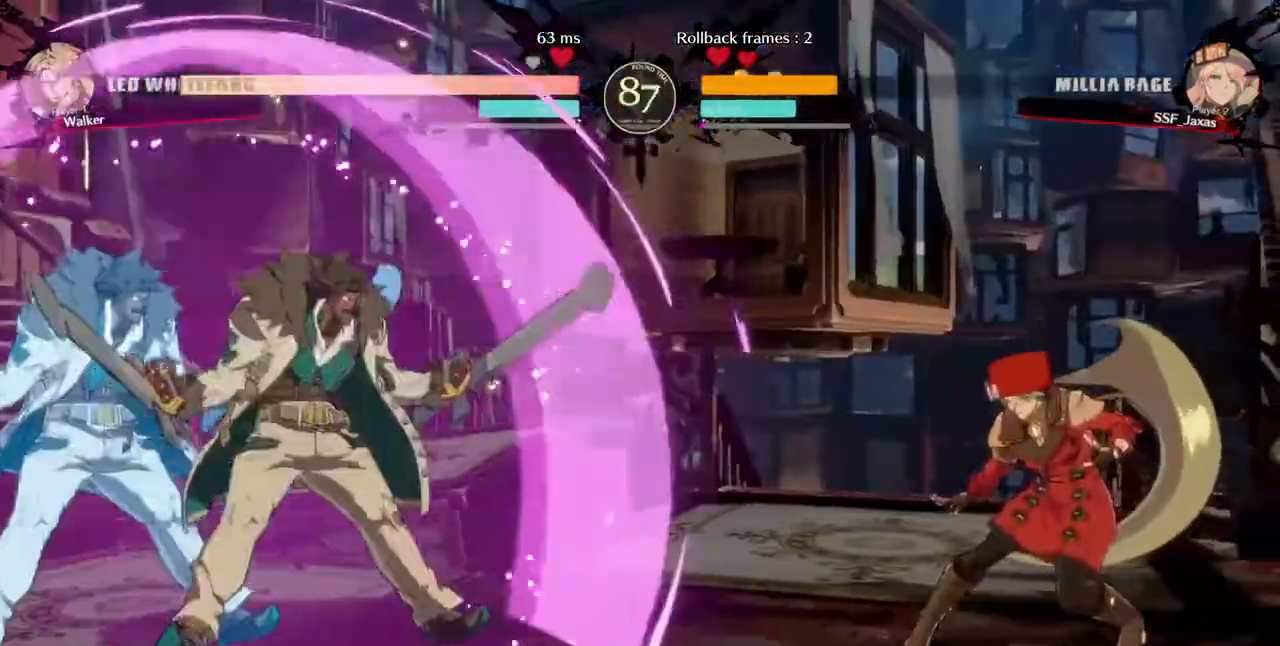
{"dt_ms": 520, "buttons": ["R2", "DPAD_DOWN"], "events": [[40, "DPAD_LEFT", "up"], [160, "DPAD_LEFT", "down"], [320, "DPAD_DOWN", "down"], [320, "SQUARE", "down"], [400, "DPAD_LEFT", "up"], [440, "R2", "down"], [440, "SQUARE", "up"]]}
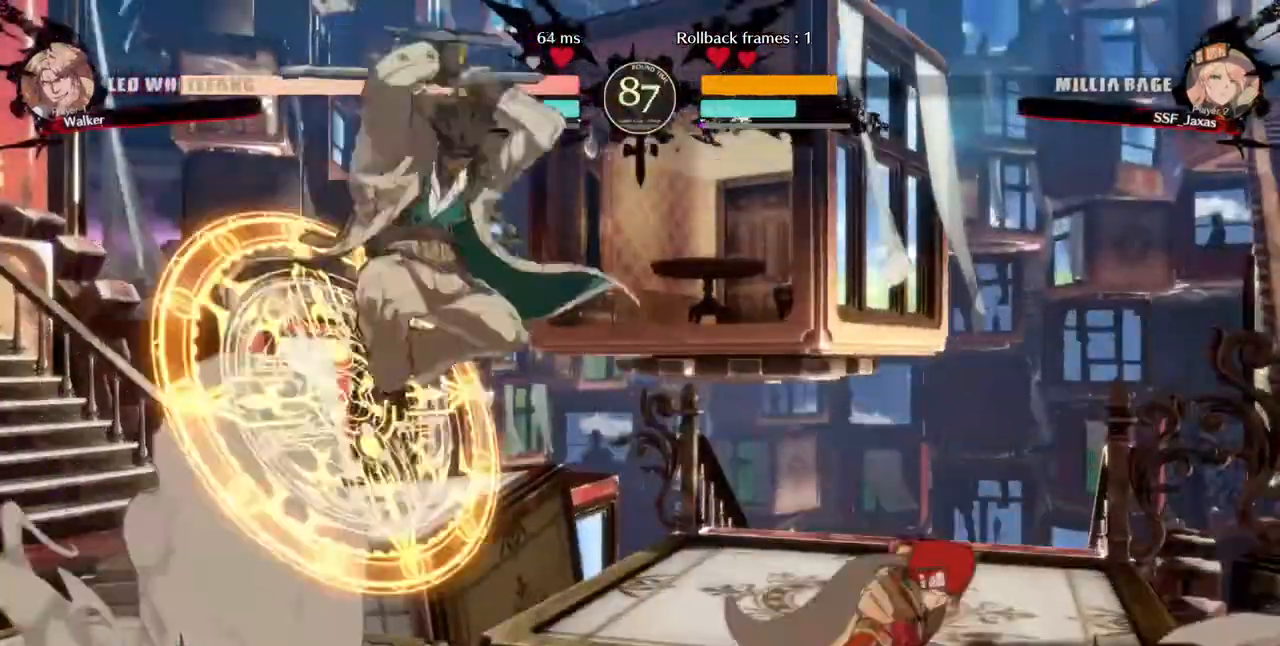
{"dt_ms": 480, "buttons": [], "events": [[80, "R2", "up"], [120, "DPAD_DOWN", "up"], [120, "DPAD_RIGHT", "down"], [320, "DPAD_RIGHT", "up"], [320, "TRIANGLE", "down"], [360, "TRIANGLE", "up"]]}
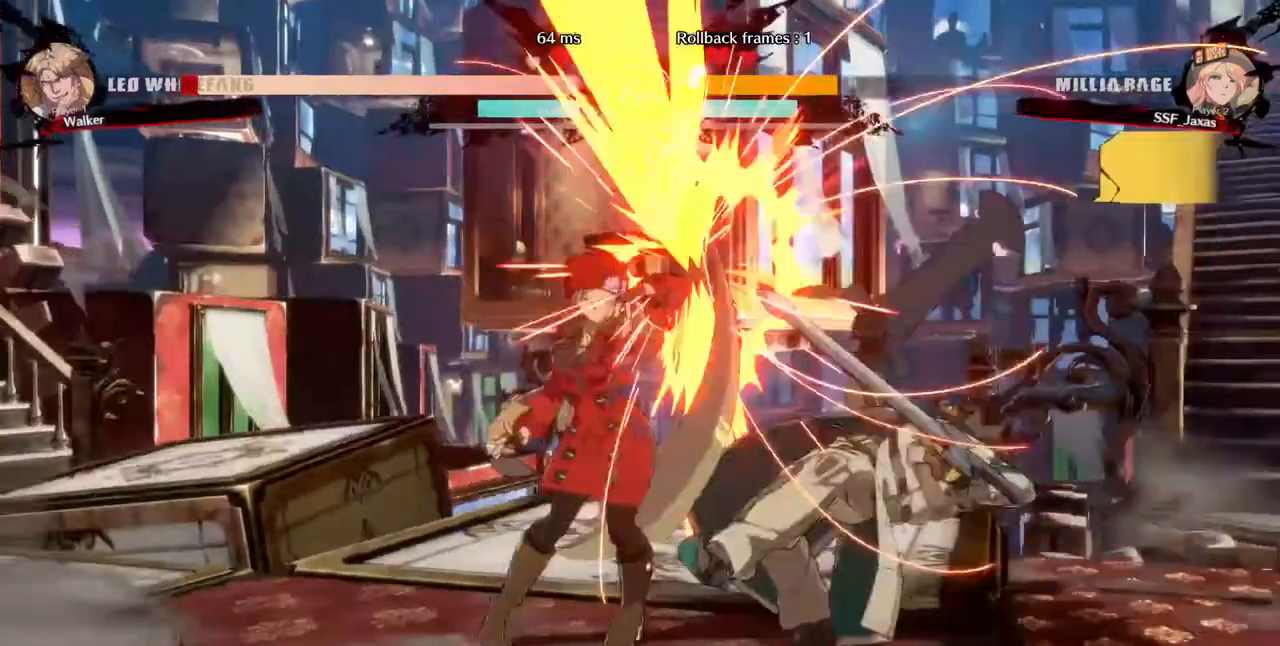
{"dt_ms": 520, "buttons": ["R1"], "events": [[280, "DPAD_DOWN", "down"], [440, "R1", "down"], [480, "DPAD_DOWN", "up"]]}
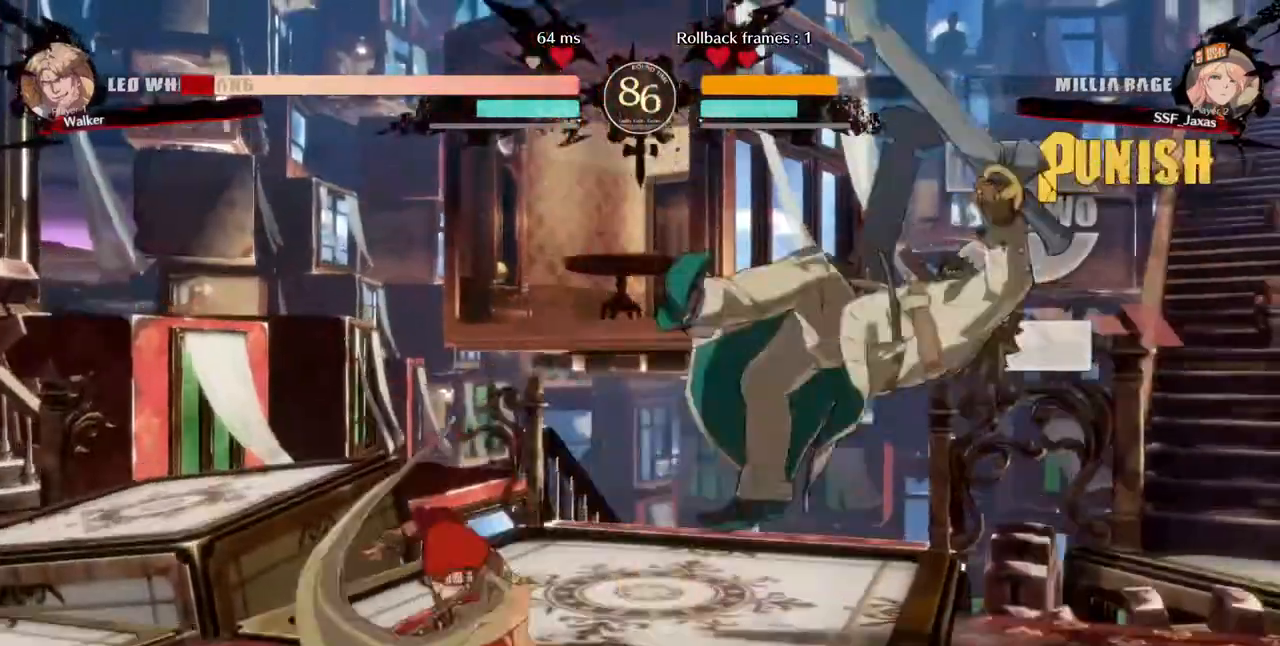
{"dt_ms": 480, "buttons": [], "events": [[80, "R1", "up"], [160, "DPAD_DOWN", "down"], [240, "DPAD_LEFT", "down"], [280, "DPAD_DOWN", "up"], [320, "CROSS", "down"], [440, "CROSS", "up"], [440, "DPAD_LEFT", "up"]]}
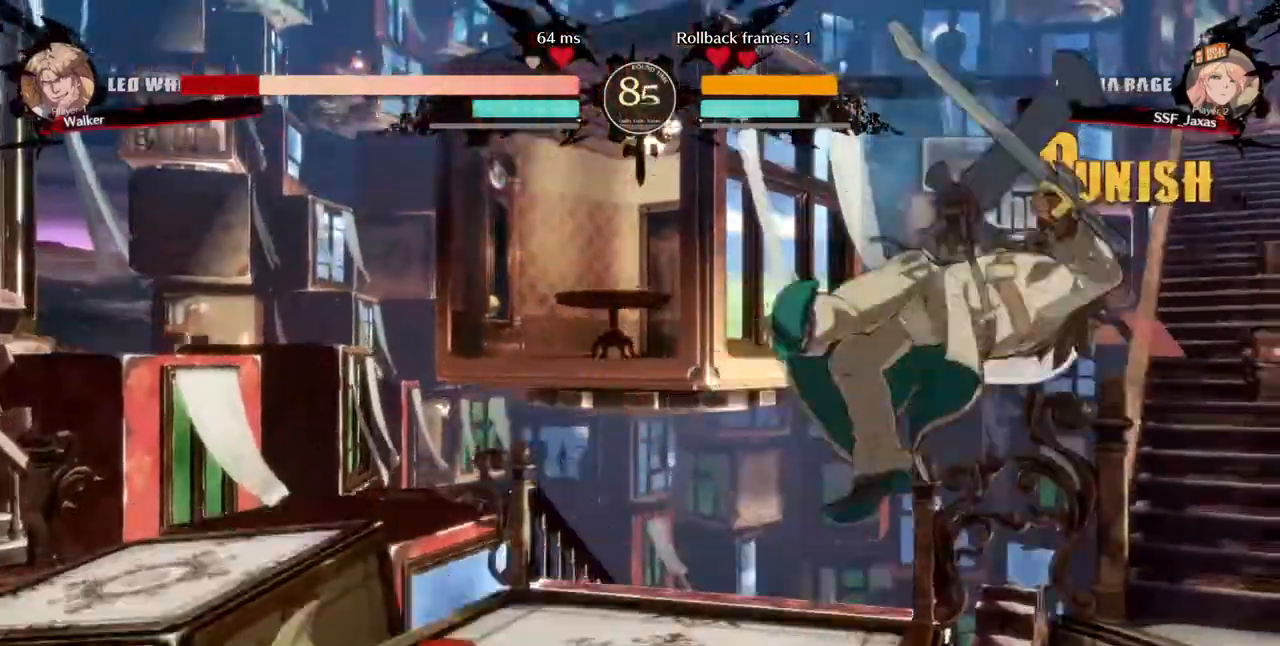
{"dt_ms": 520, "buttons": []}
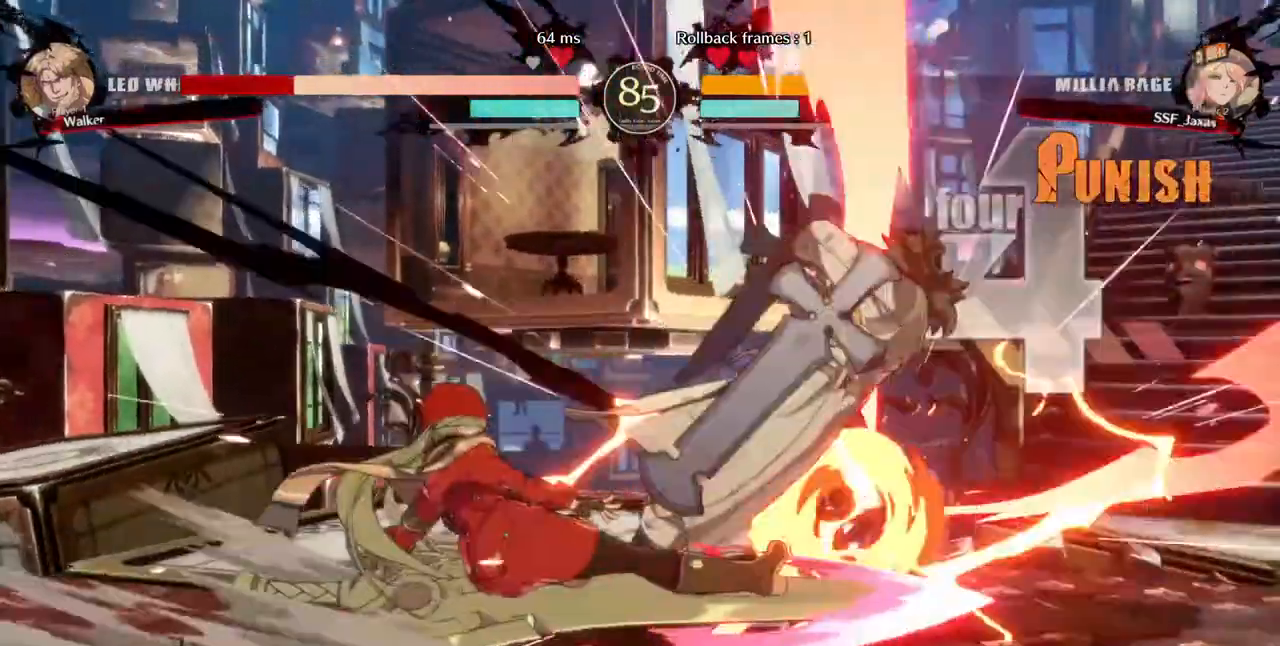
{"dt_ms": 480, "buttons": []}
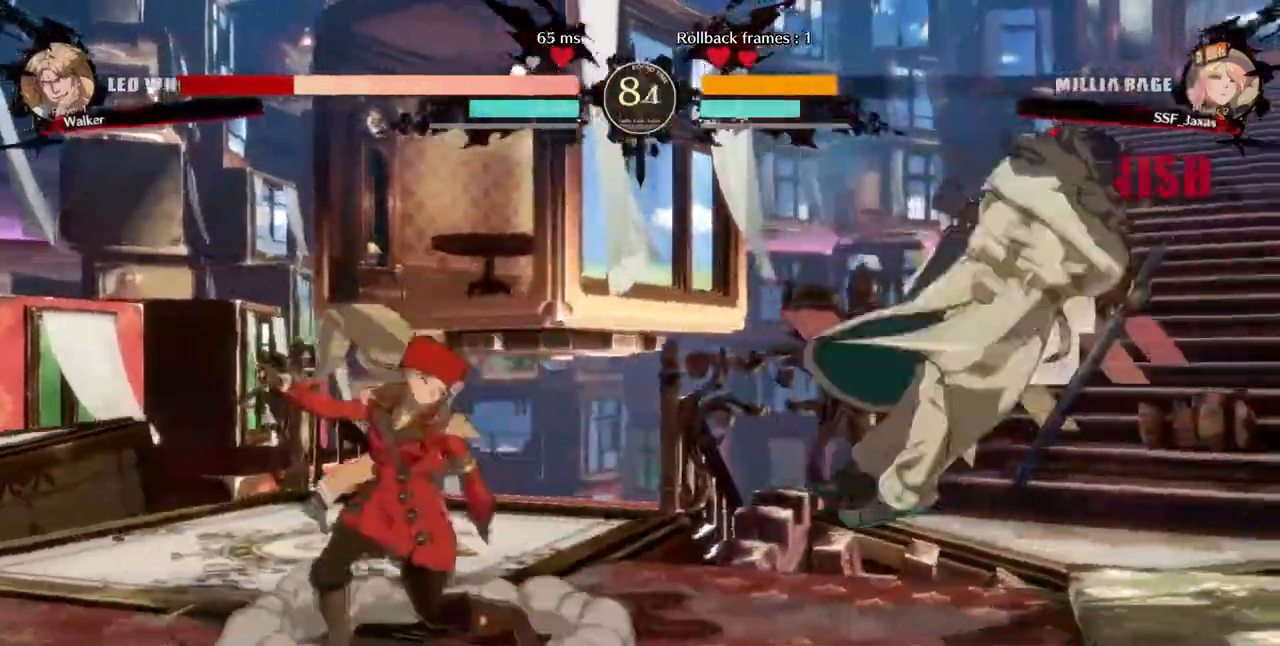
{"dt_ms": 520, "buttons": []}
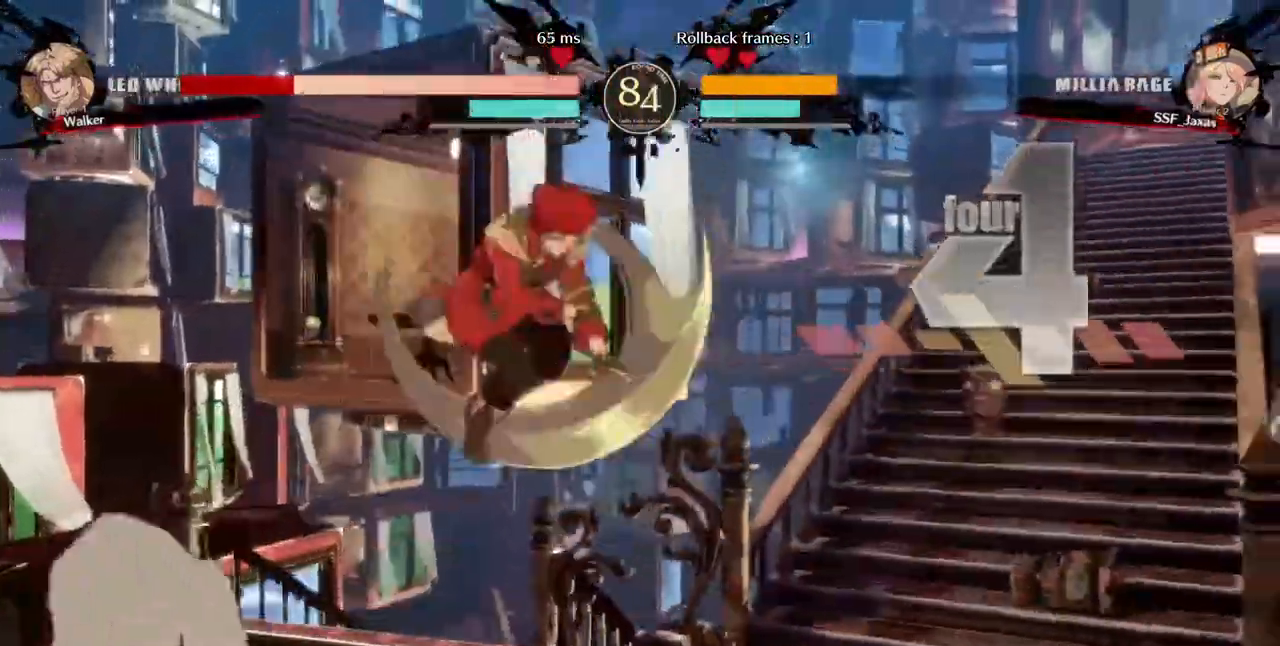
{"dt_ms": 480, "buttons": ["R1"], "events": [[240, "L1", "down"], [320, "L1", "up"], [480, "R1", "down"]]}
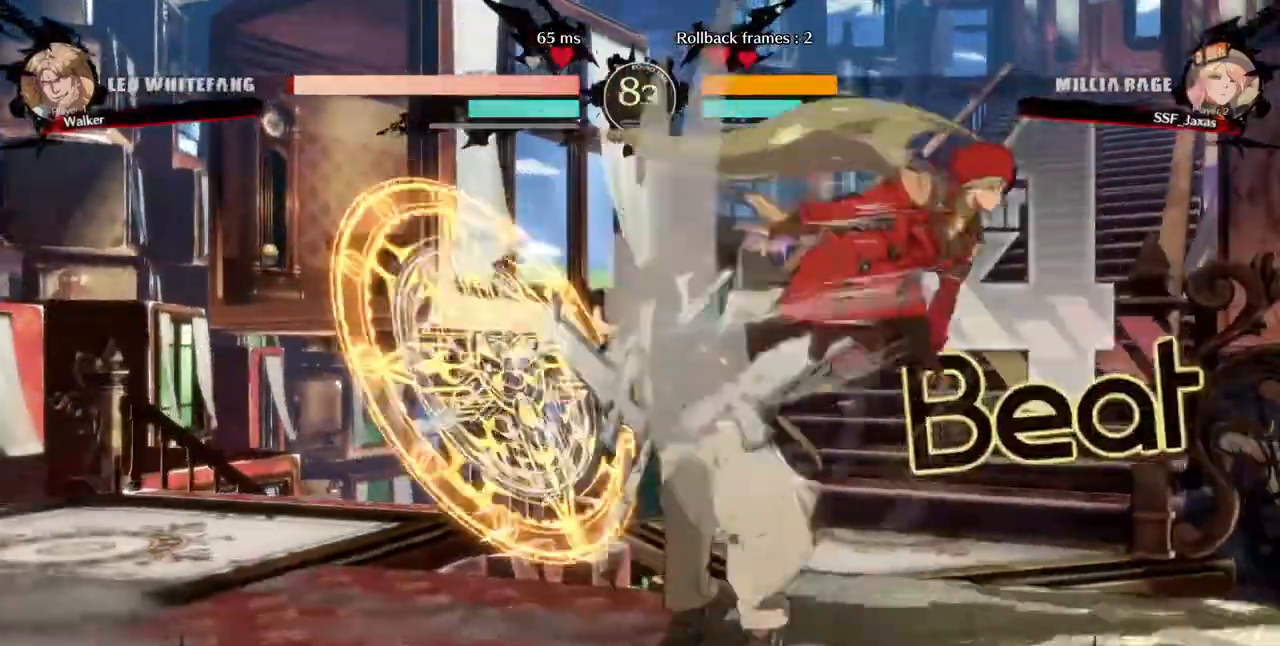
{"dt_ms": 520, "buttons": ["DPAD_DOWN"], "events": [[160, "DPAD_DOWN", "down"], [160, "R1", "up"], [240, "R2", "down"], [320, "R2", "up"], [440, "SQUARE", "down"], [520, "SQUARE", "up"]]}
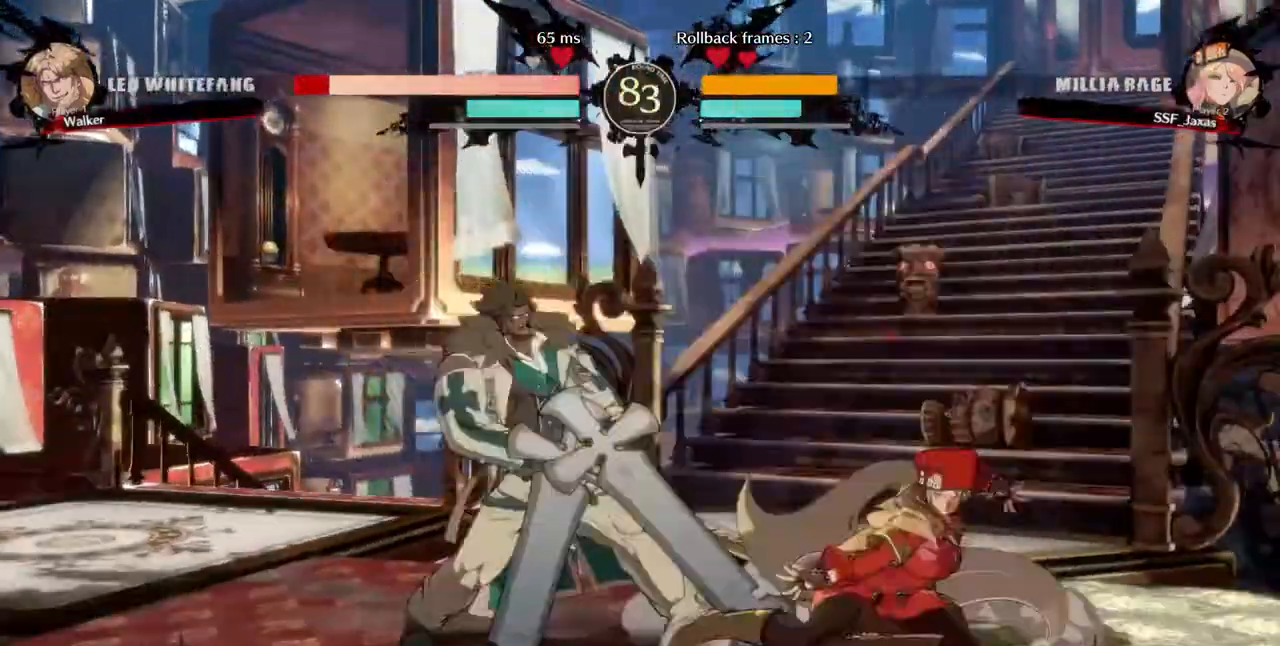
{"dt_ms": 480, "buttons": ["DPAD_DOWN", "DPAD_LEFT"], "events": [[120, "R2", "down"], [200, "DPAD_DOWN", "up"], [240, "R2", "up"], [360, "DPAD_DOWN", "down"], [440, "DPAD_LEFT", "down"]]}
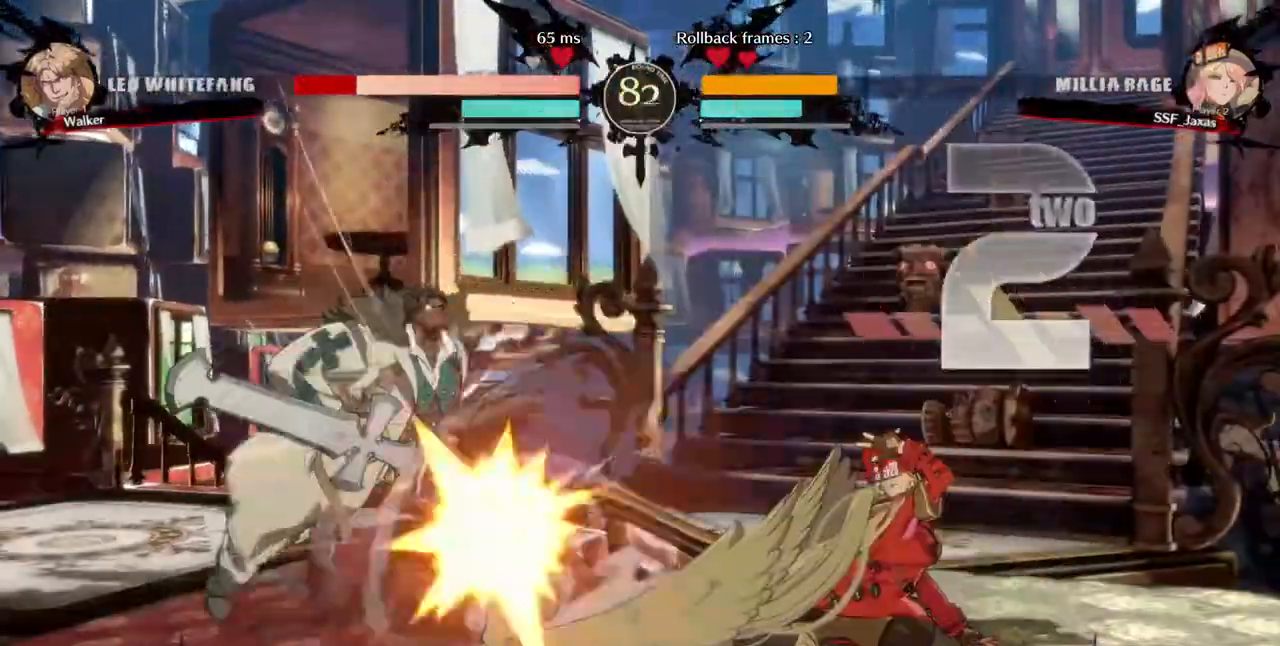
{"dt_ms": 520, "buttons": [], "events": [[40, "DPAD_DOWN", "up"], [120, "DPAD_LEFT", "up"], [120, "TRIANGLE", "down"], [160, "TRIANGLE", "up"]]}
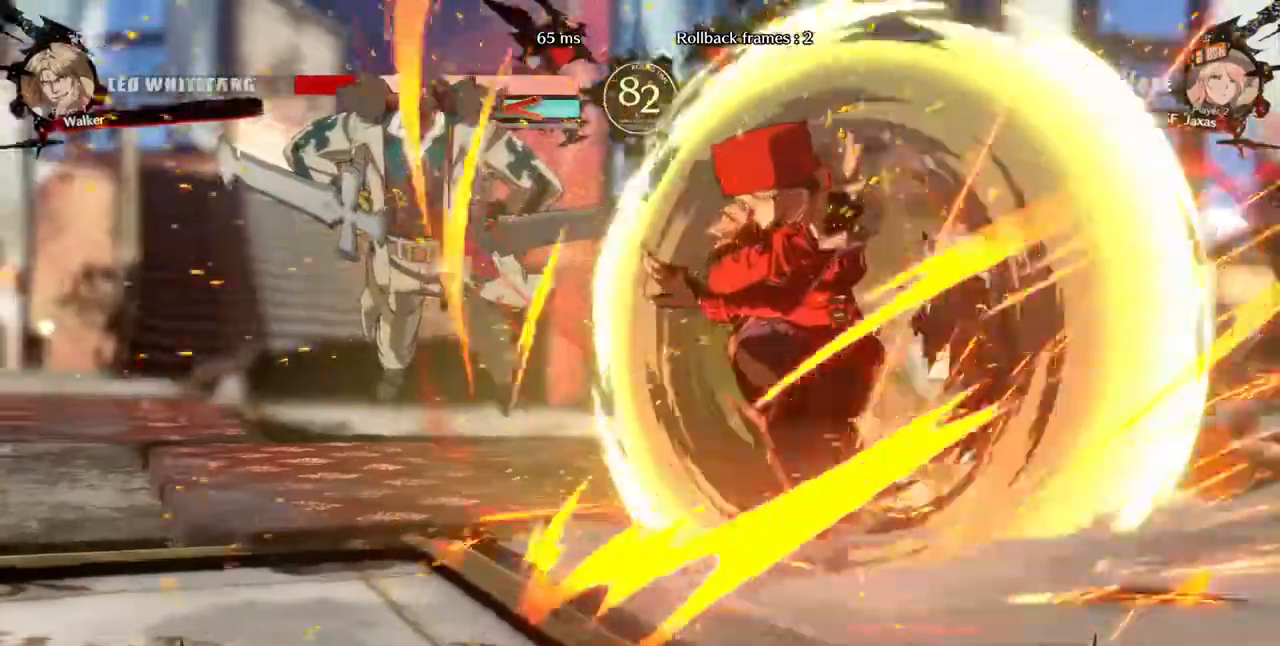
{"dt_ms": 480, "buttons": []}